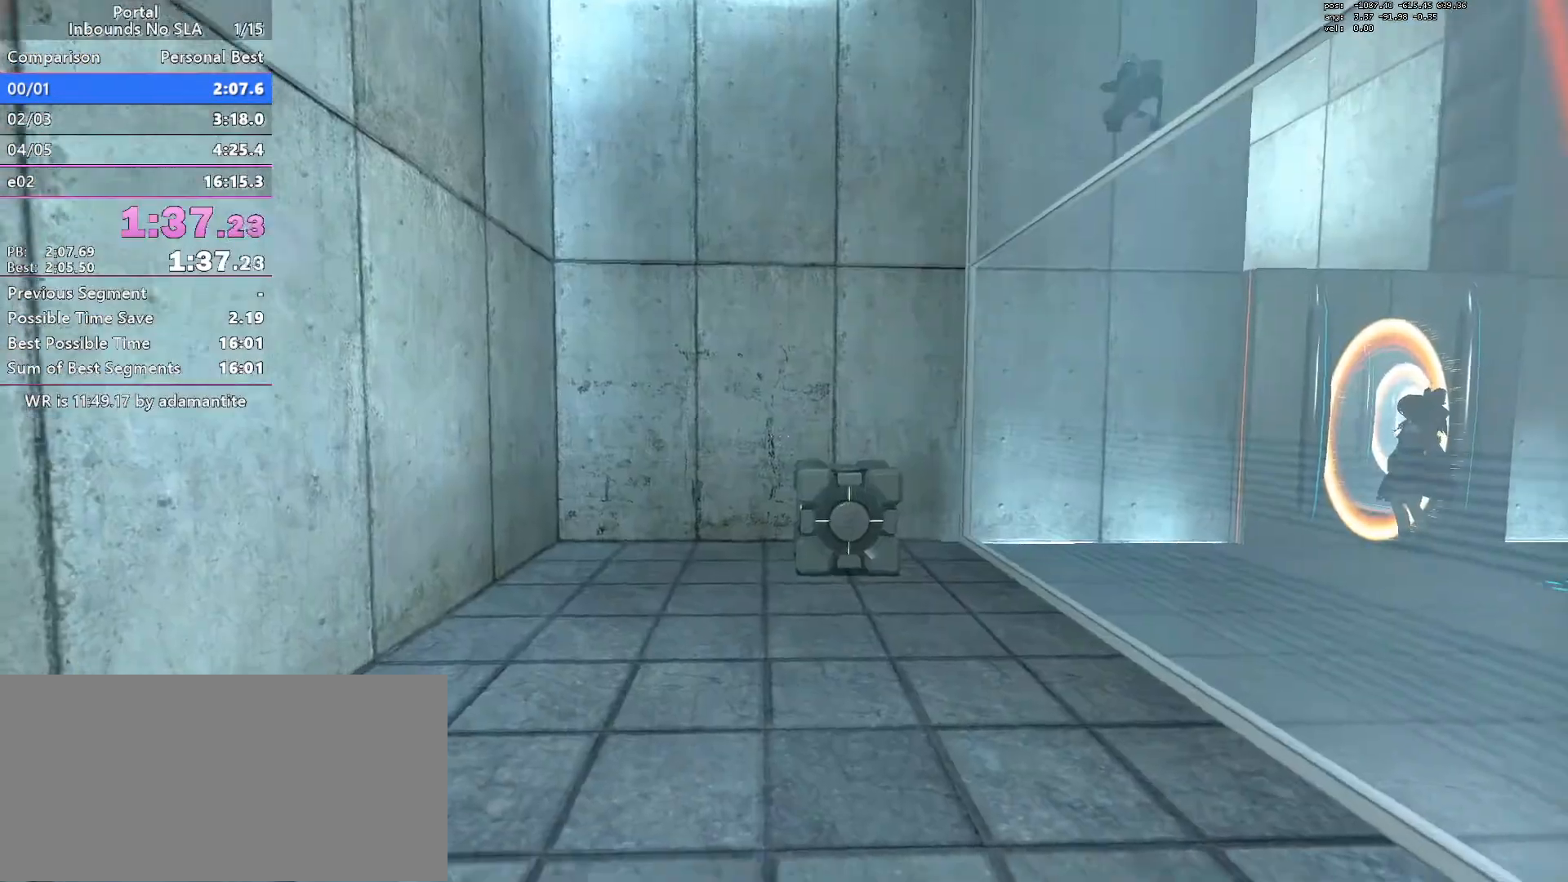
Gameplay with keyboard and mouse; each line is a JSON object with the keys and mouse buttons held at the frame after it. "events" lists presses ("down") and releases ("up") of "a", "blue", "clock", "ctrl", "d", "e", "load", "oran", "s", "save", "sl30", "sl300", "space", "w", "mouse_wheel_up" and "mouse_wheel_down" between this image and that frame as [ms after this image, input, new state], when the widget could be followed in between. "mouse_wheel_up", "mouse_wheel_down" = the "wheel_up", "wheel_down" buttons of the "mouse" list. No other keys are recorded. Mouse movement is not recorded. Key names are as the overlay labels them; some are game actions (e.g. jump) rather than physical keys.
{"keys": ["w"], "mouse": ["wheel_down"], "events": [[200, "w", "down"], [434, "mouse_wheel_down", "down"]]}
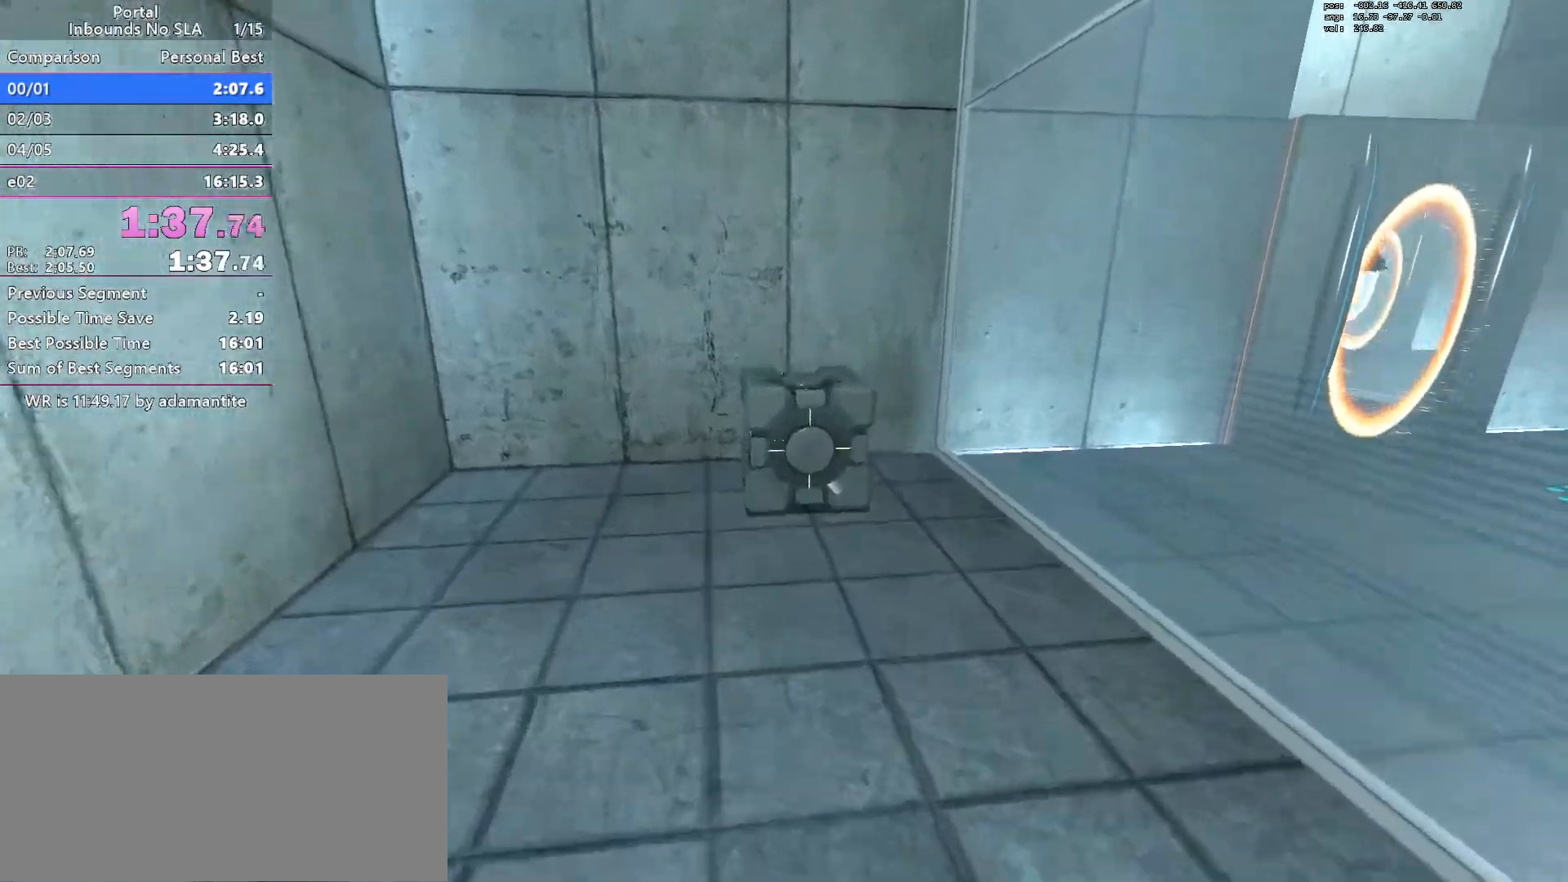
{"keys": ["e"], "mouse": [], "events": [[116, "mouse_wheel_down", "up"], [400, "w", "up"], [450, "e", "down"]]}
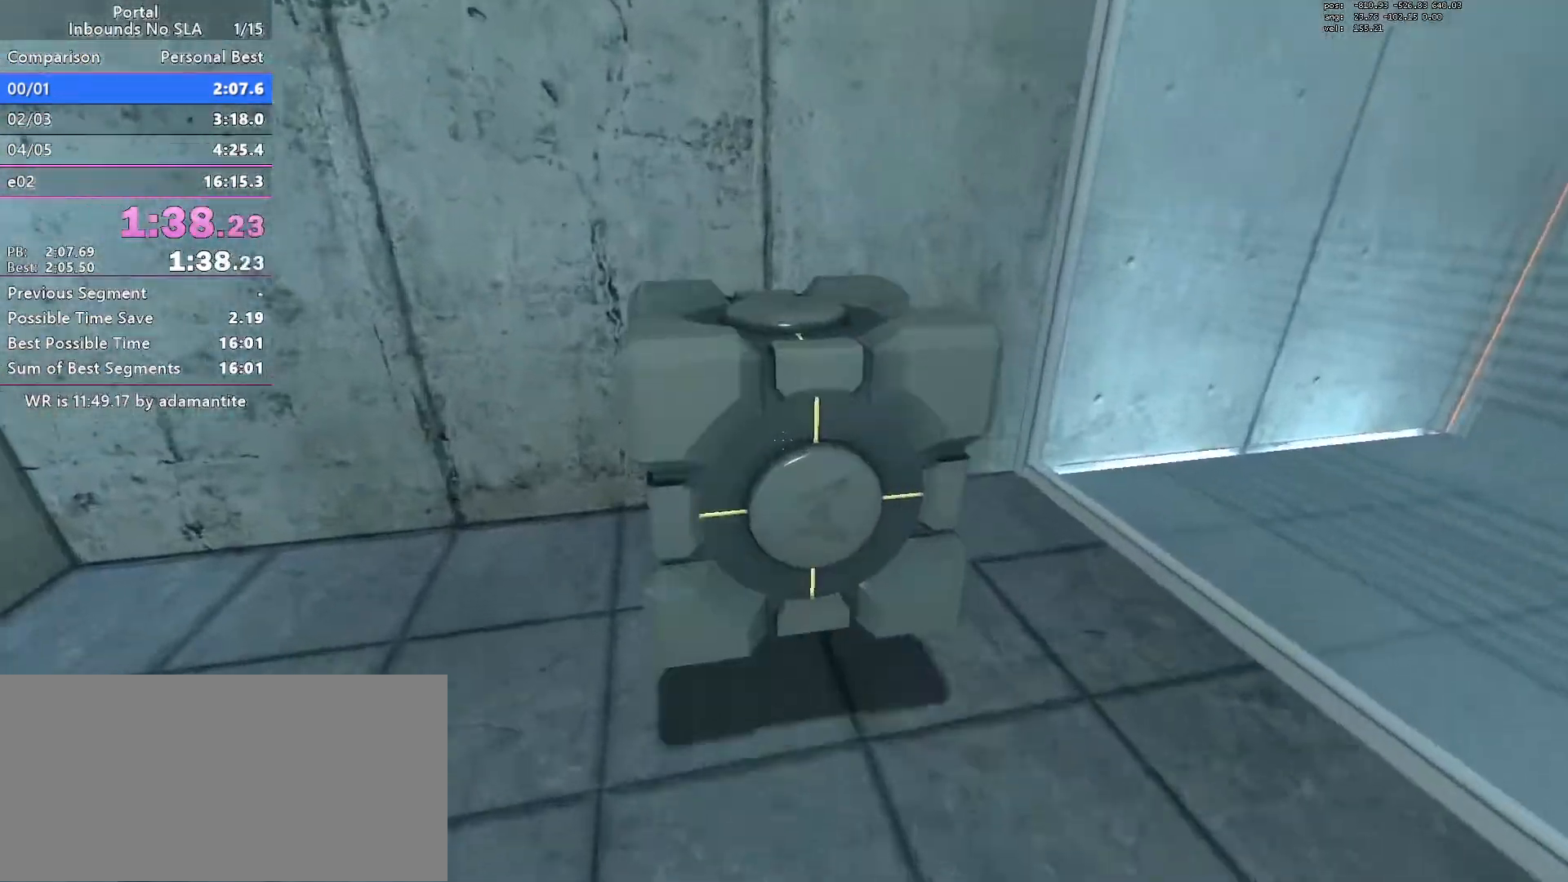
{"keys": ["s"], "mouse": [], "events": [[34, "e", "up"], [84, "s", "down"]]}
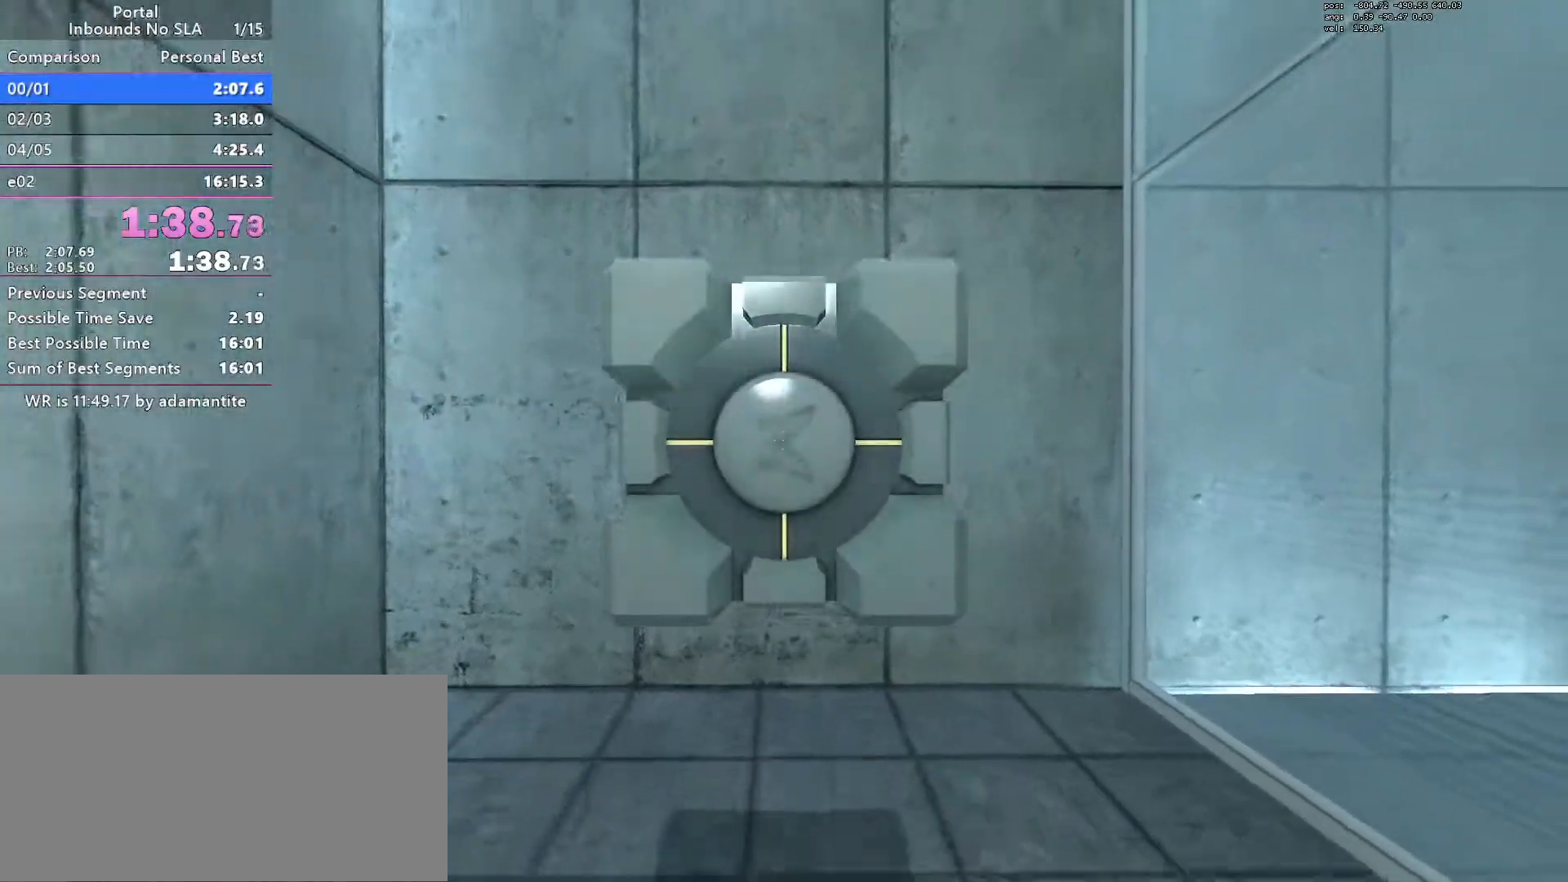
{"keys": ["s"], "mouse": [], "events": []}
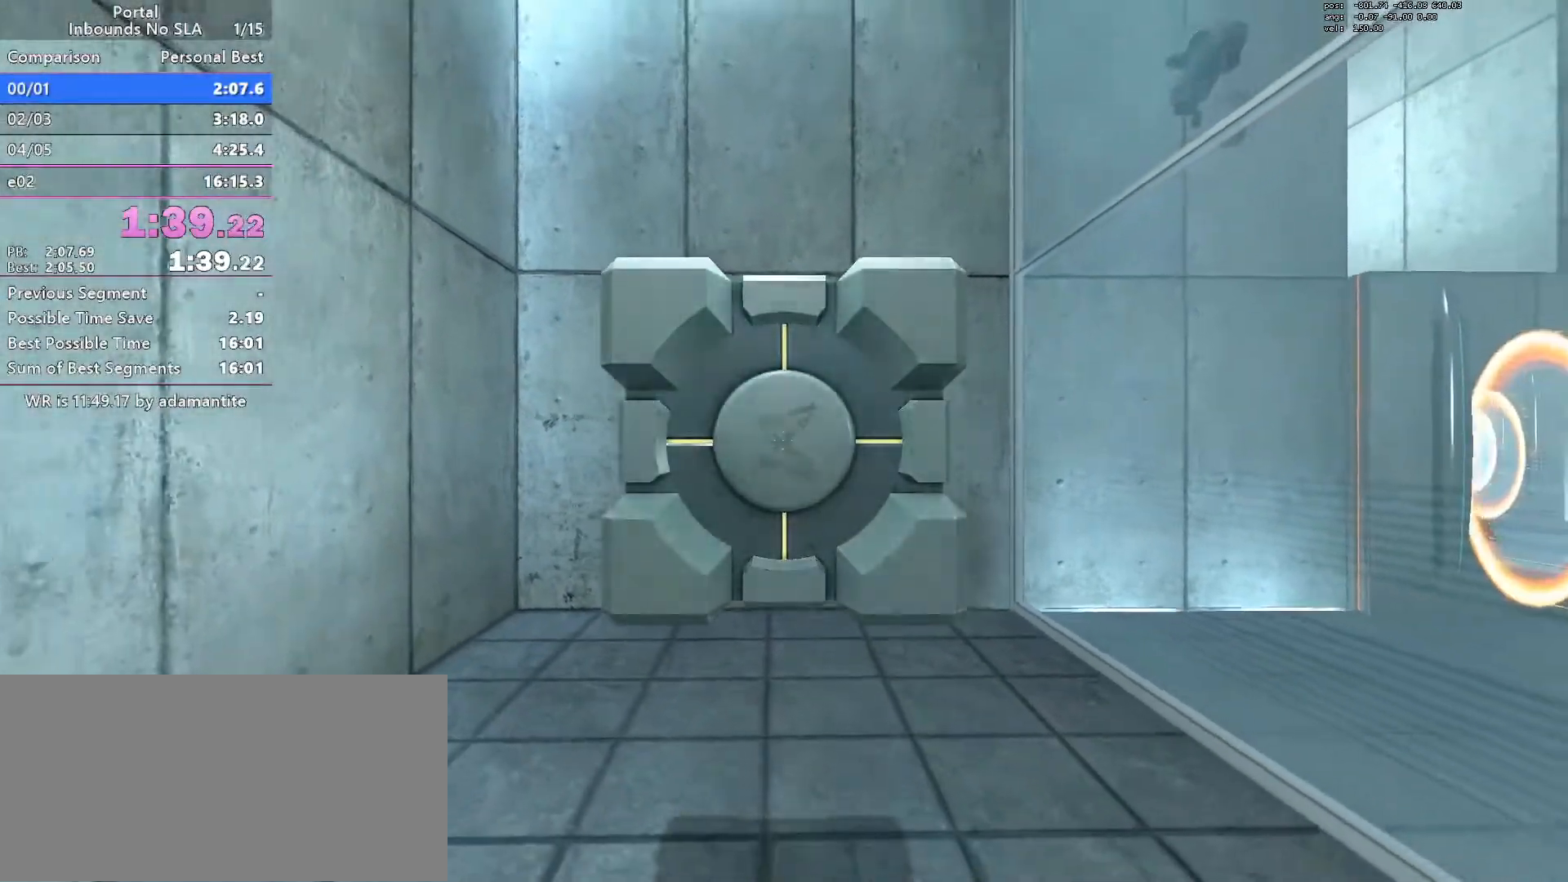
{"keys": [], "mouse": [], "events": [[217, "s", "up"]]}
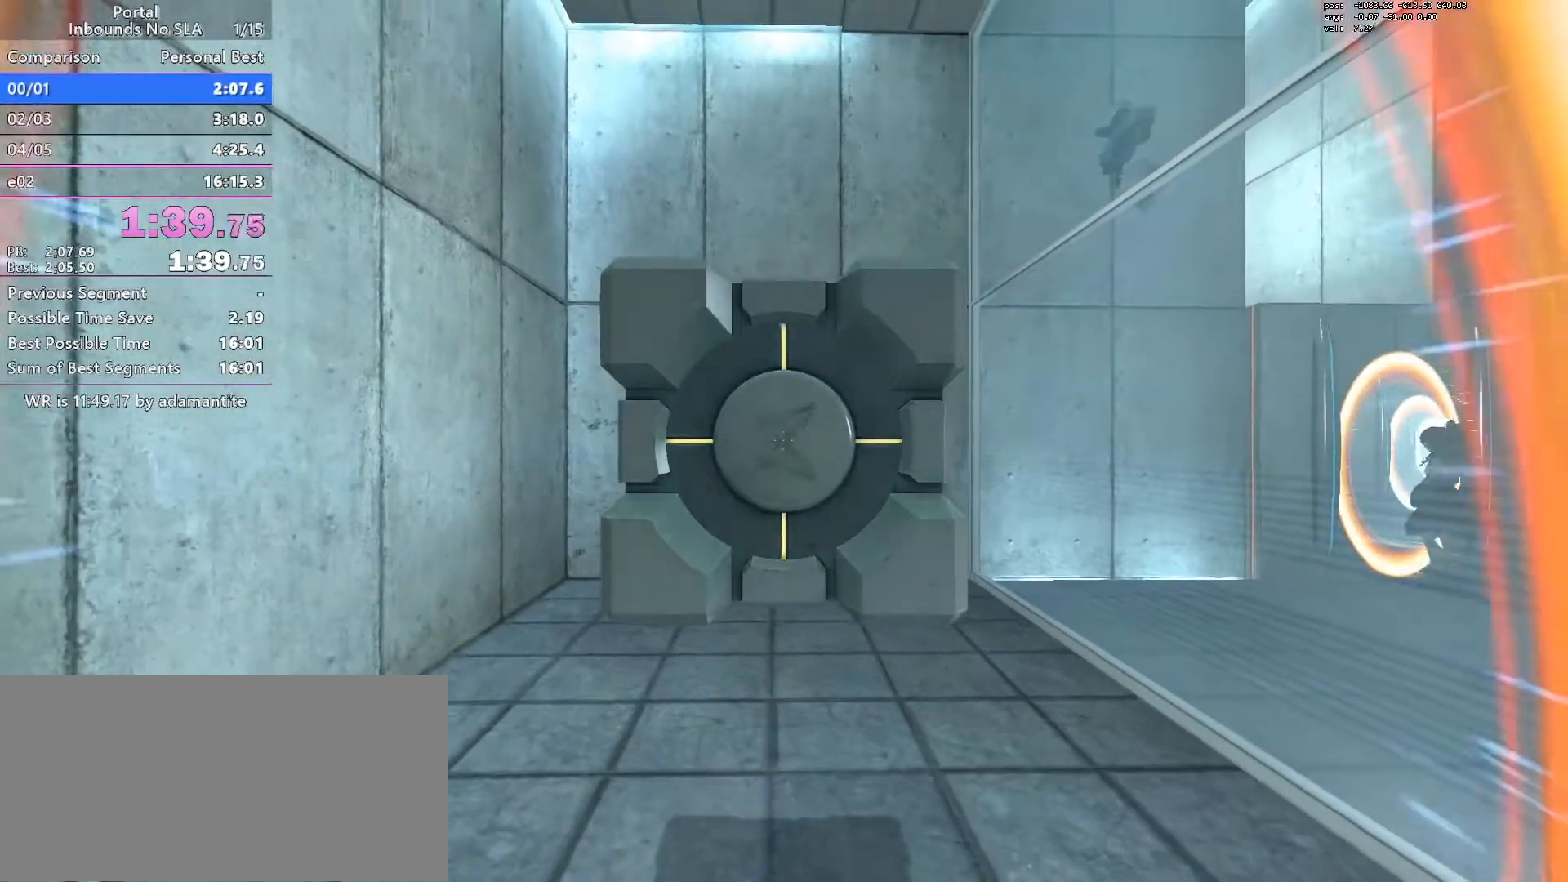
{"keys": [], "mouse": [], "events": [[83, "a", "down"], [133, "a", "up"], [417, "d", "down"], [467, "d", "up"]]}
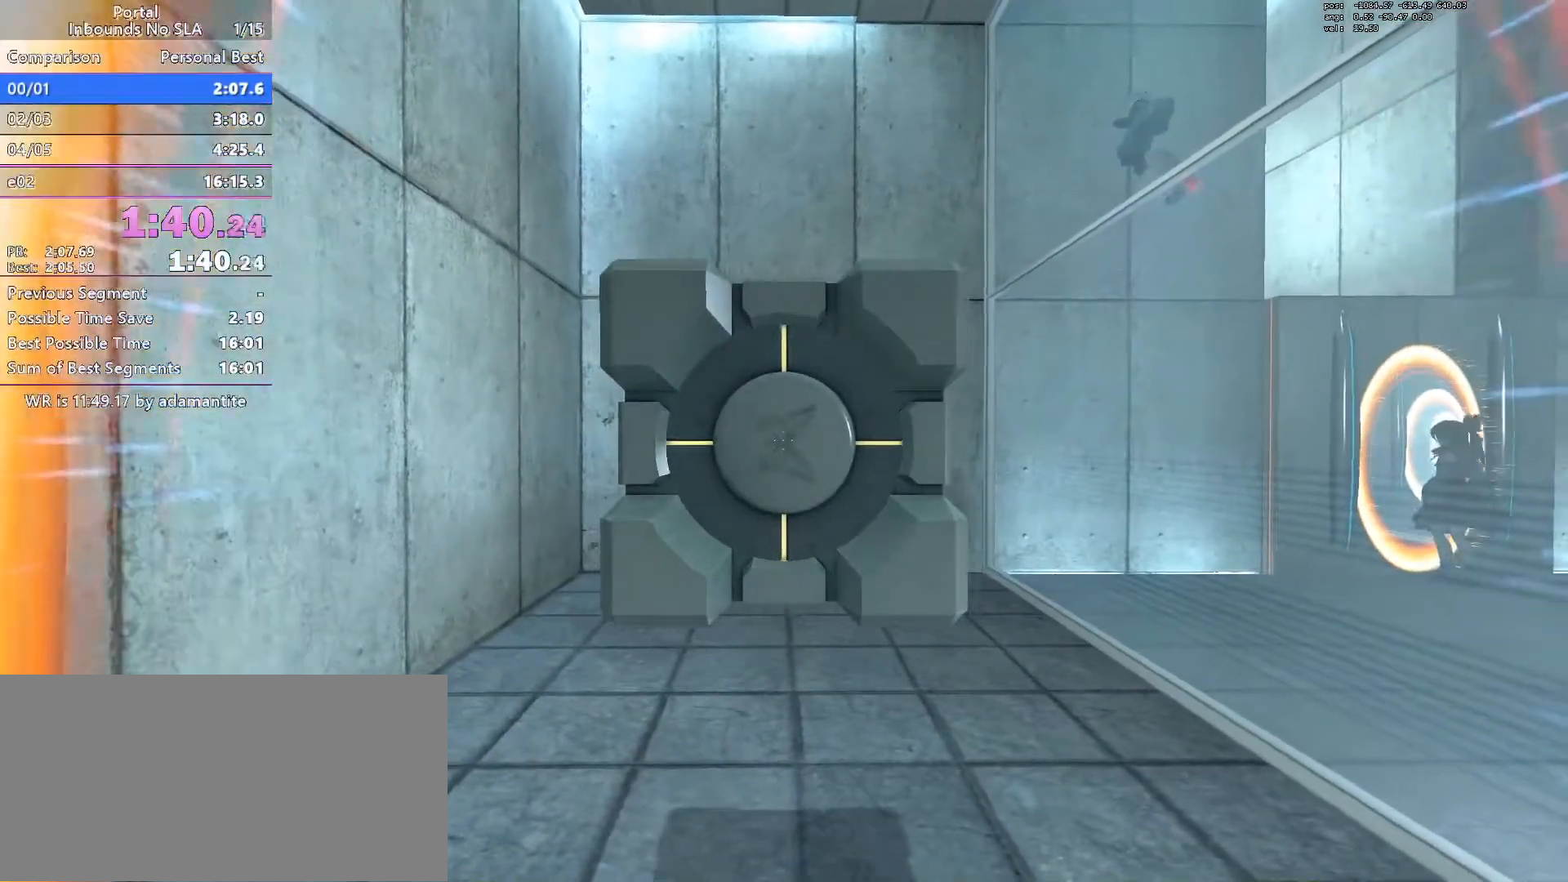
{"keys": [], "mouse": [], "events": []}
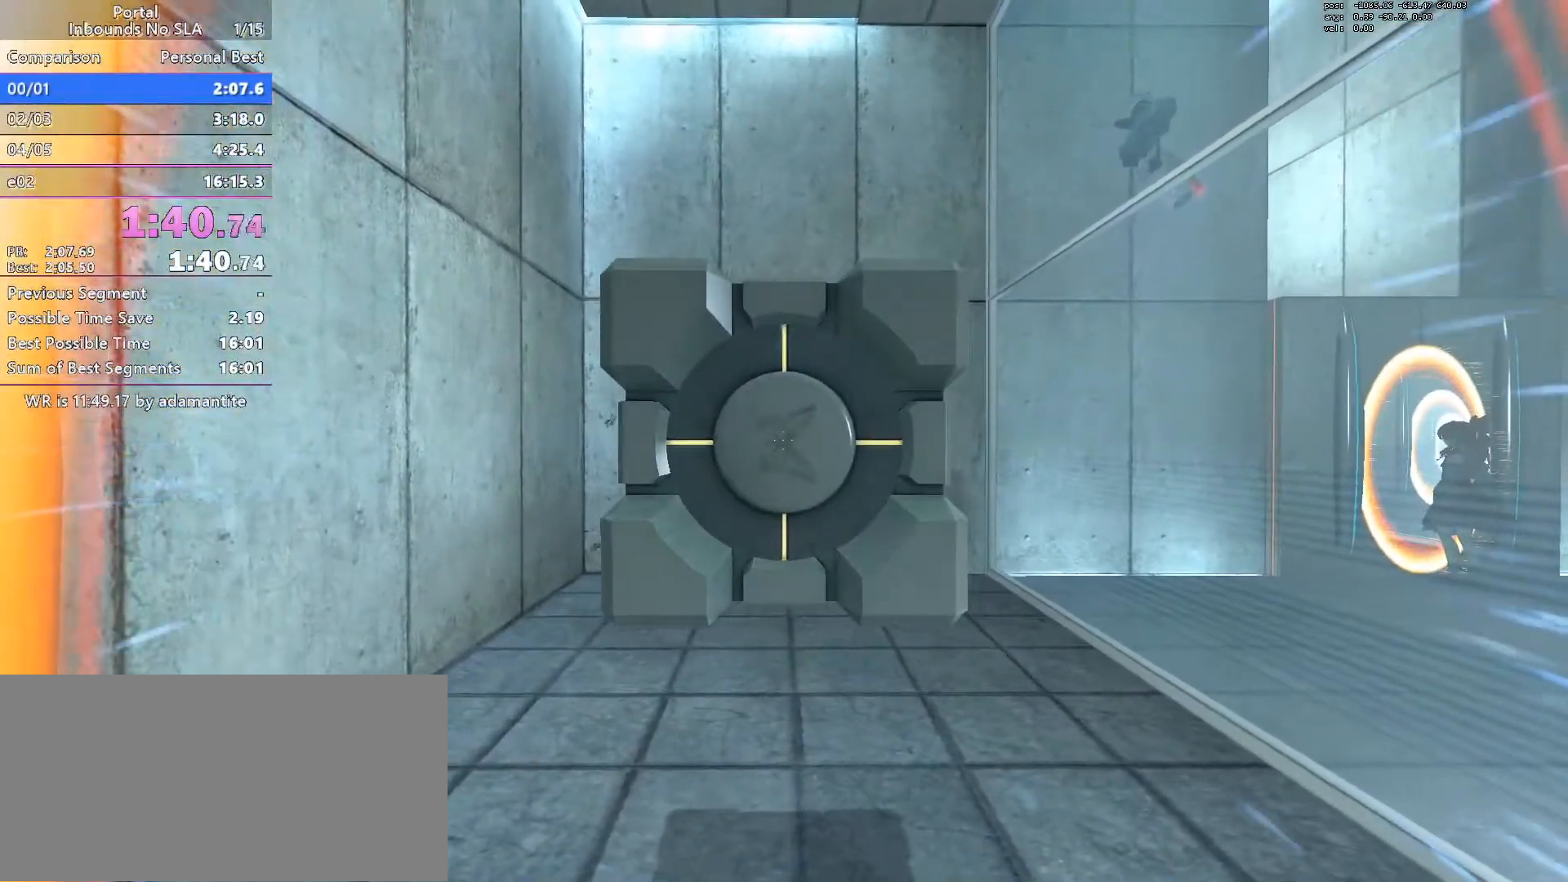
{"keys": [], "mouse": [], "events": []}
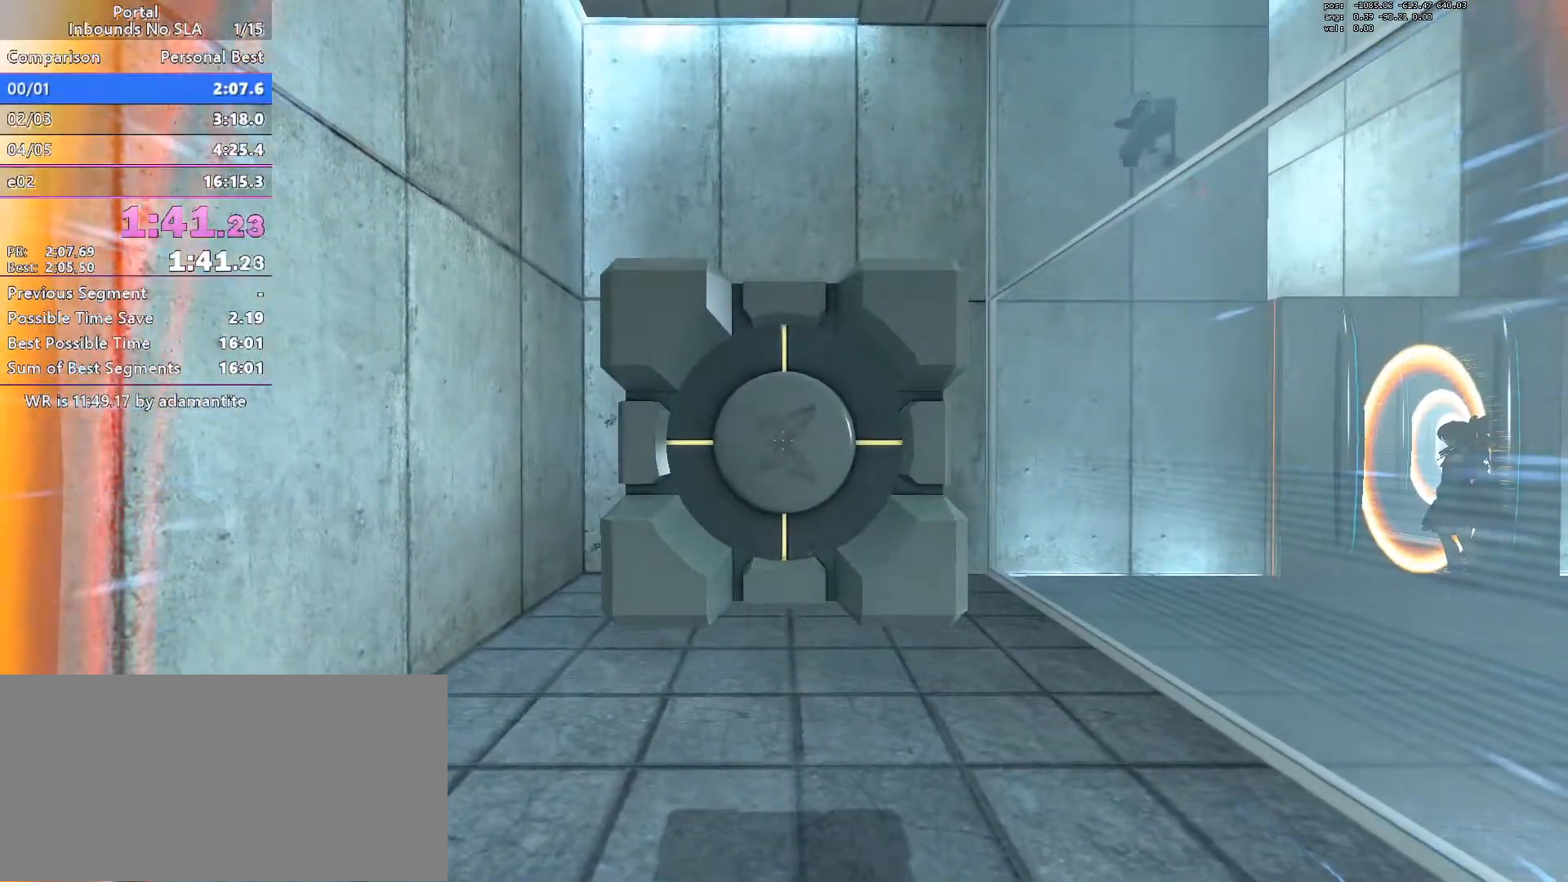
{"keys": [], "mouse": [], "events": []}
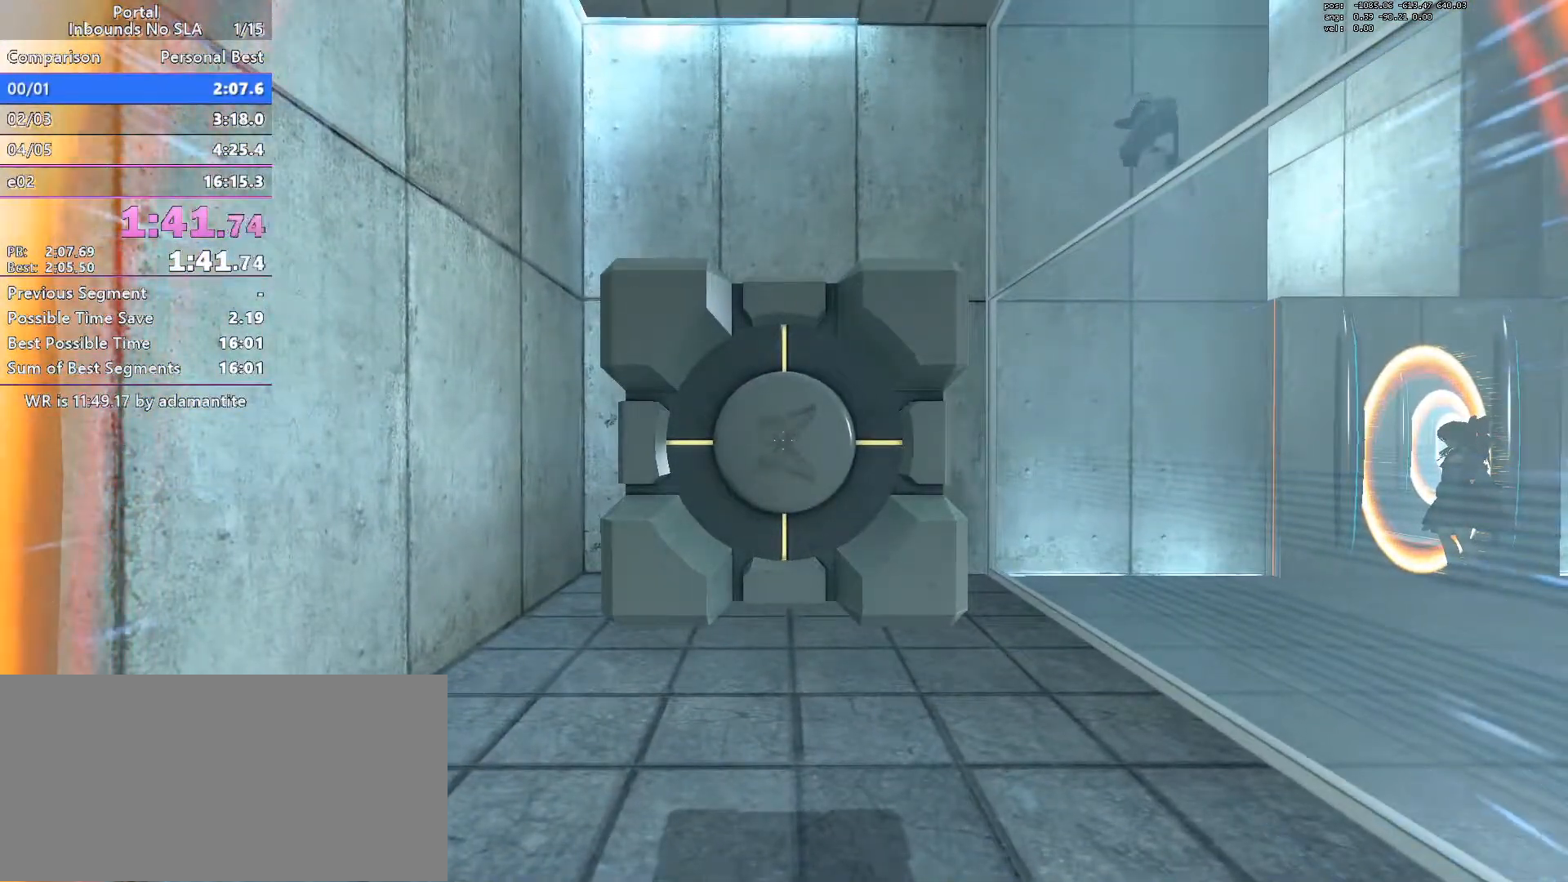
{"keys": [], "mouse": [], "events": []}
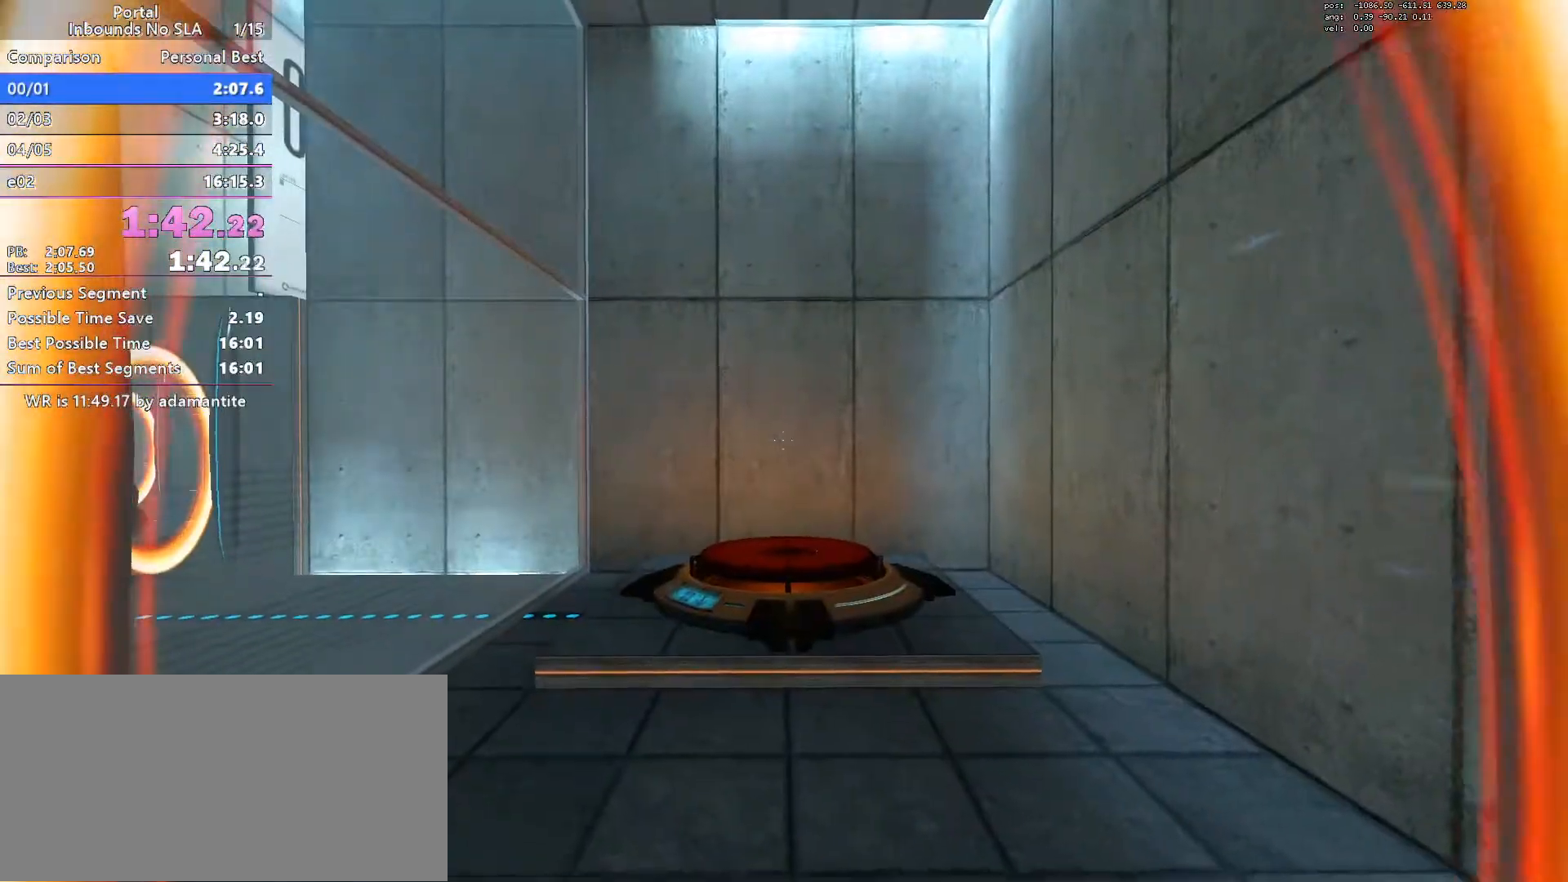
{"keys": ["w"], "mouse": [], "events": [[117, "w", "down"]]}
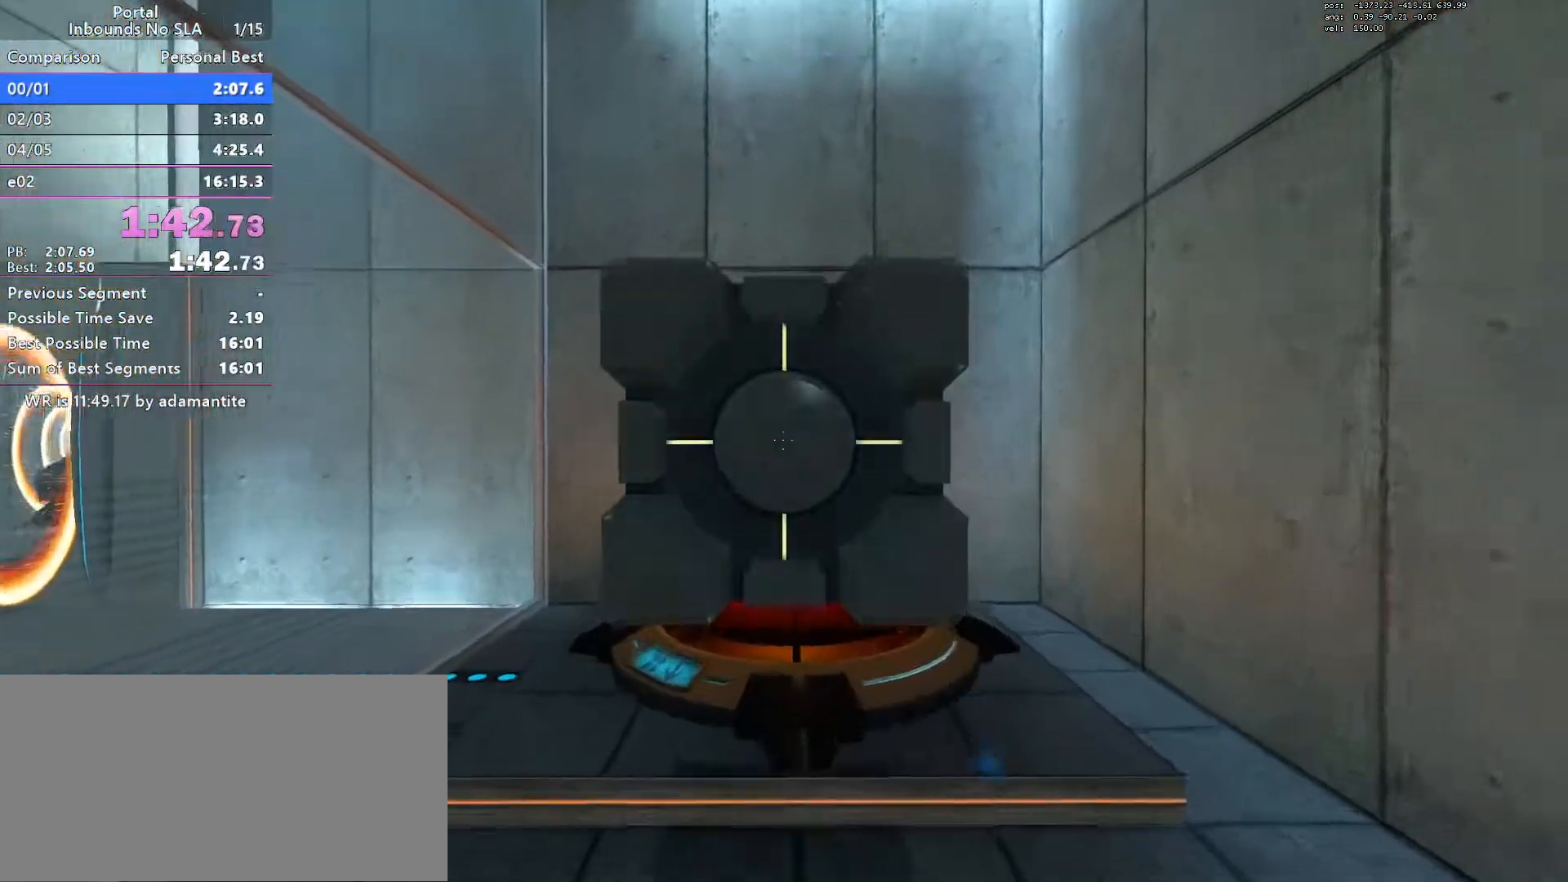
{"keys": ["s"], "mouse": [], "events": [[166, "e", "down"], [166, "w", "up"], [267, "e", "up"], [267, "s", "down"]]}
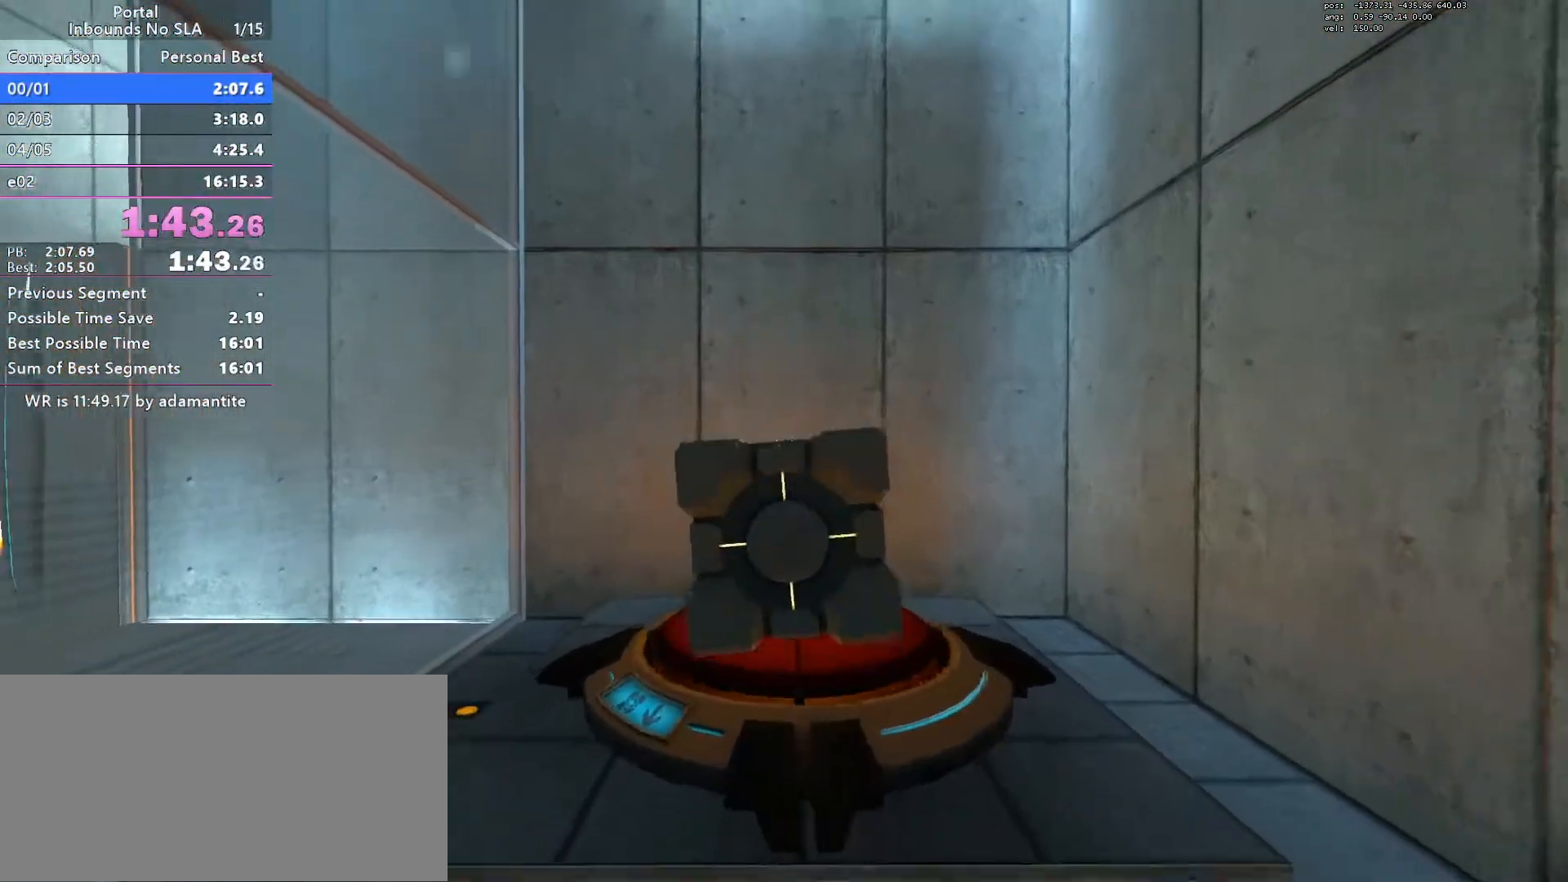
{"keys": [], "mouse": [], "events": [[384, "s", "up"]]}
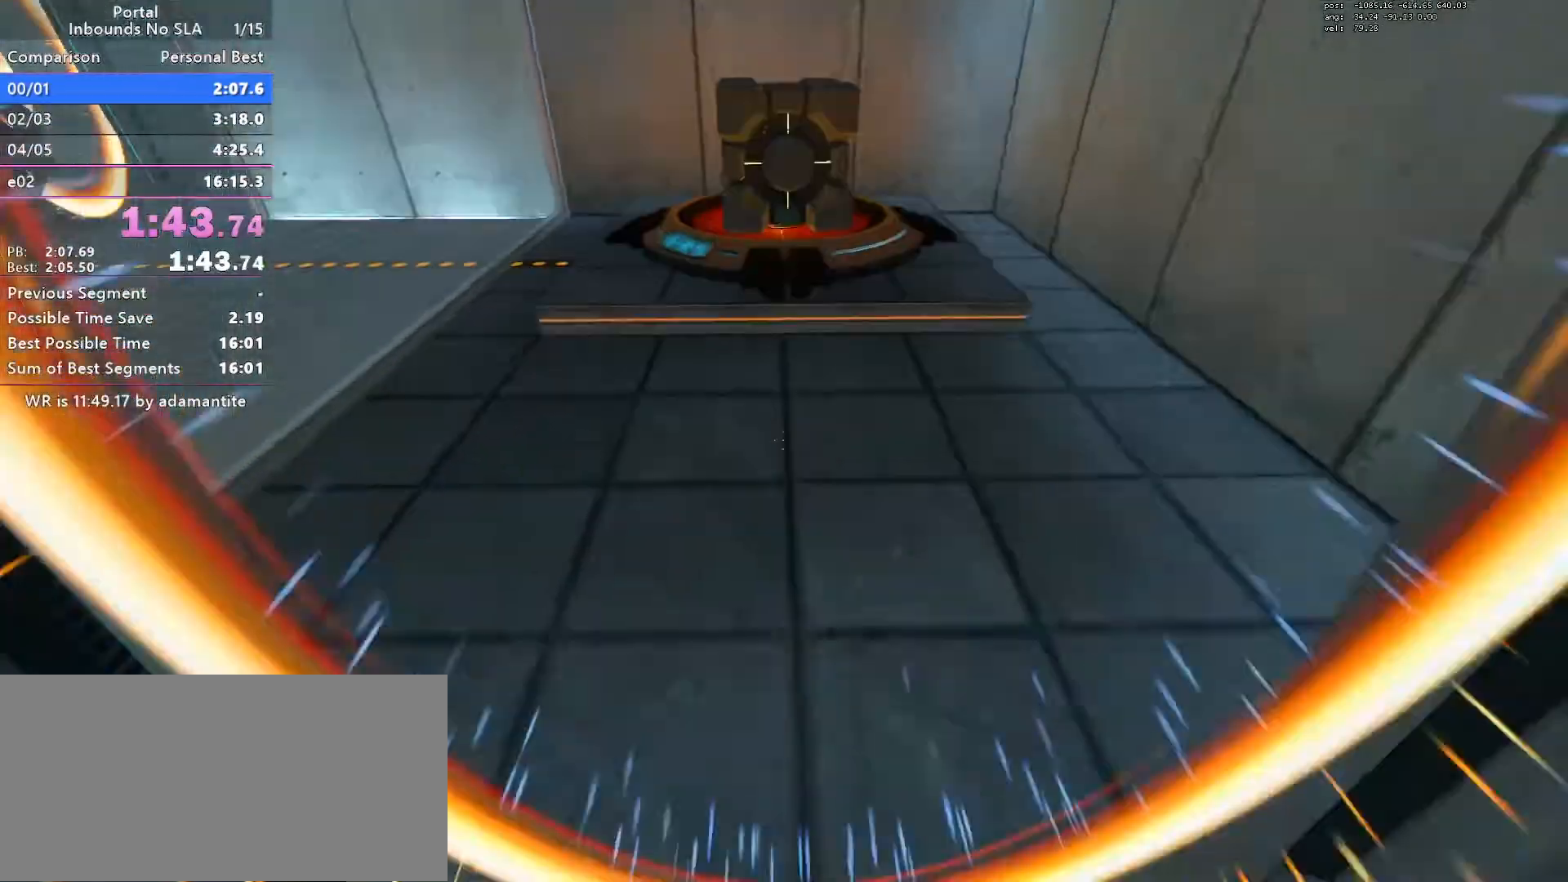
{"keys": [], "mouse": [], "events": [[300, "w", "down"], [350, "w", "up"]]}
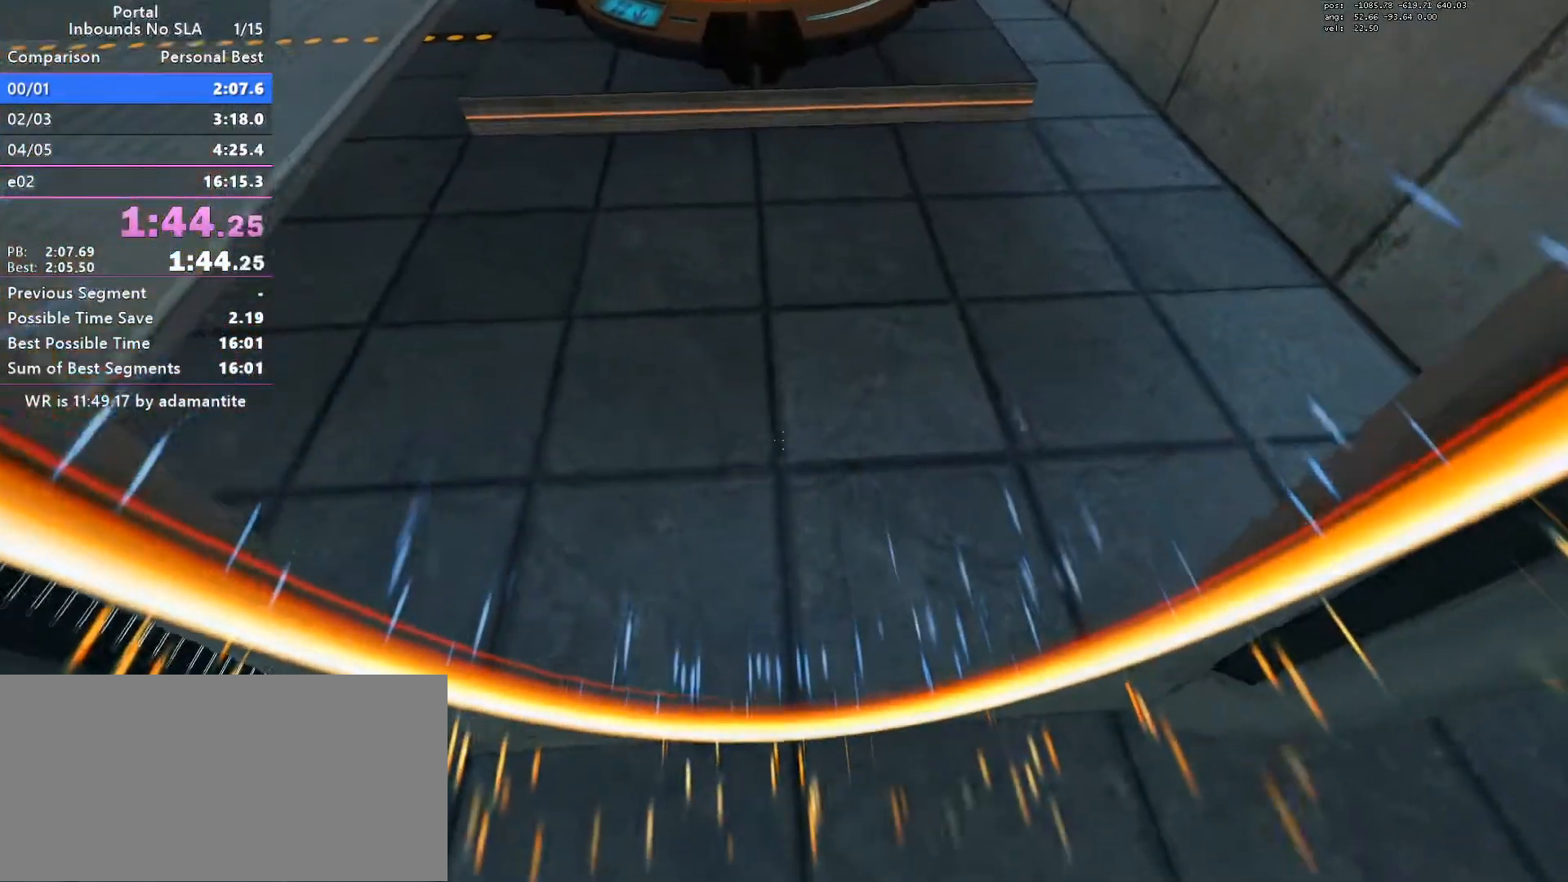
{"keys": [], "mouse": [], "events": []}
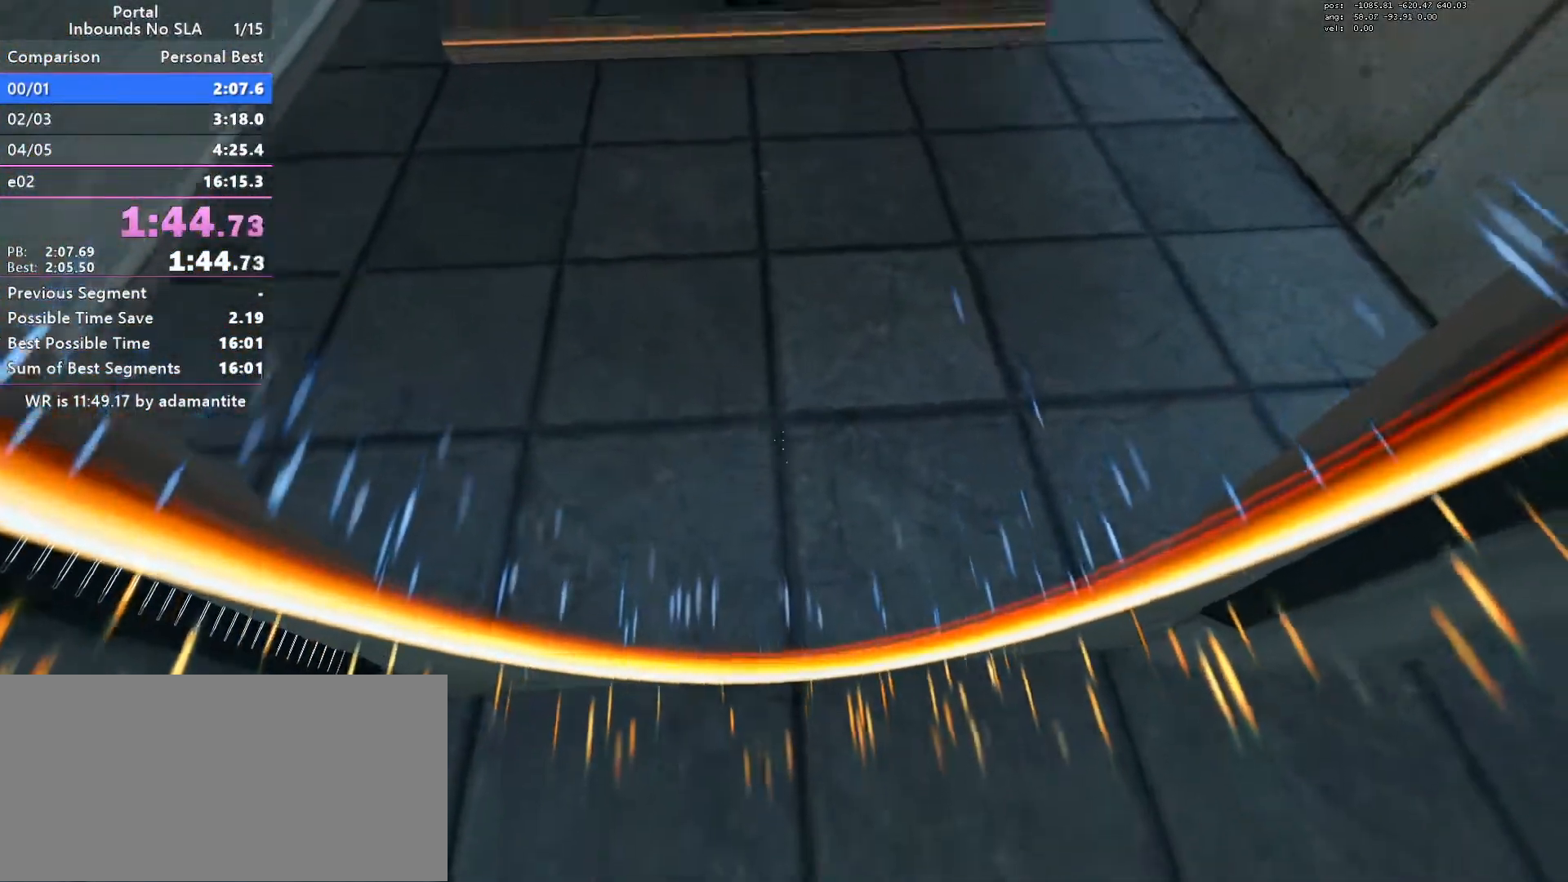
{"keys": [], "mouse": [], "events": []}